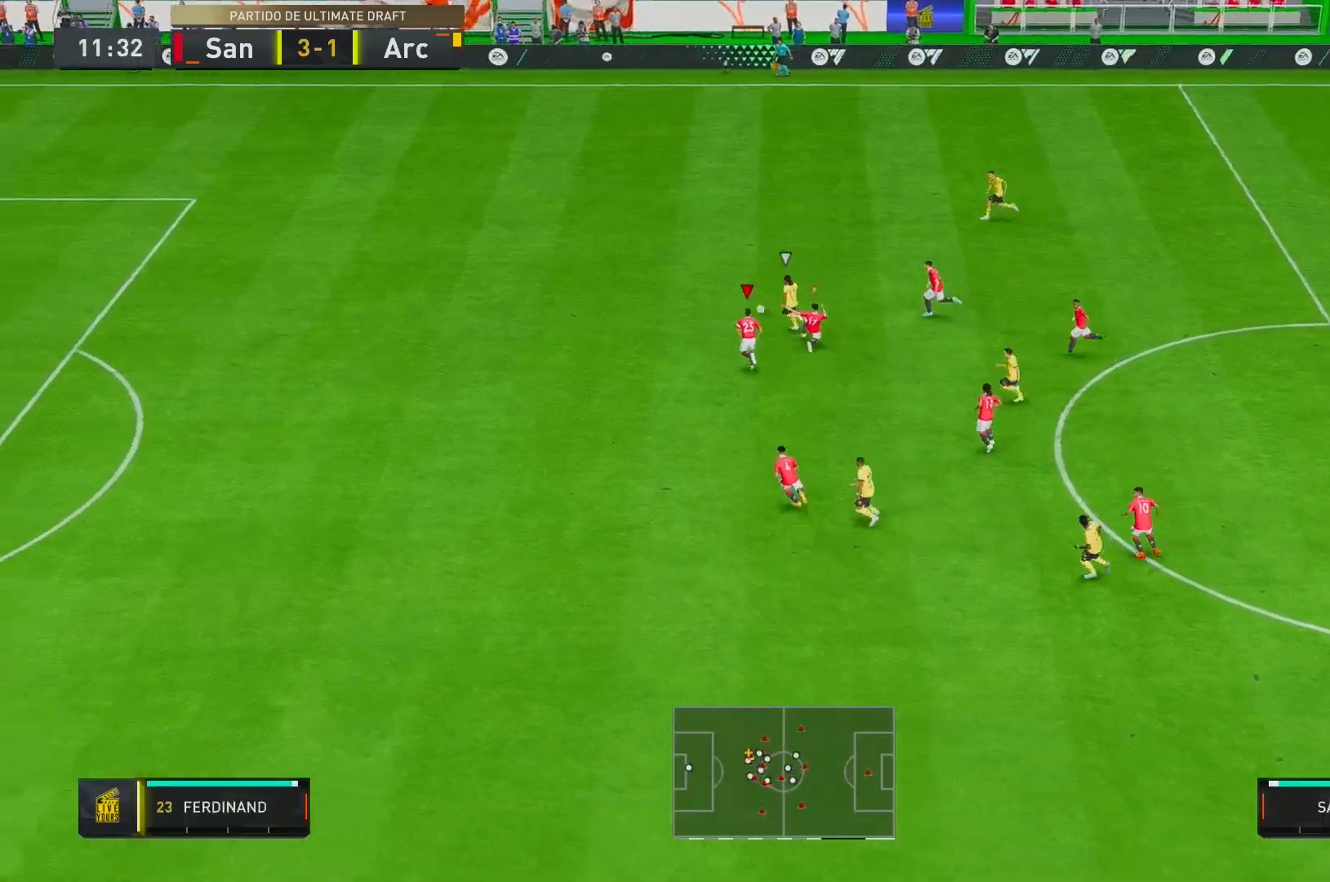
Gameplay with a controller (Xbox layout); each line is a JSON object with the inputs held at the frame after it. "events" lists button and stick changes between this image and that frame as [ms after this image, input, new state], when the widget could be followed in between. Not read: L3 R3.
{"buttons": ["R2"], "left_stick": "up-left", "right_stick": "center", "events": []}
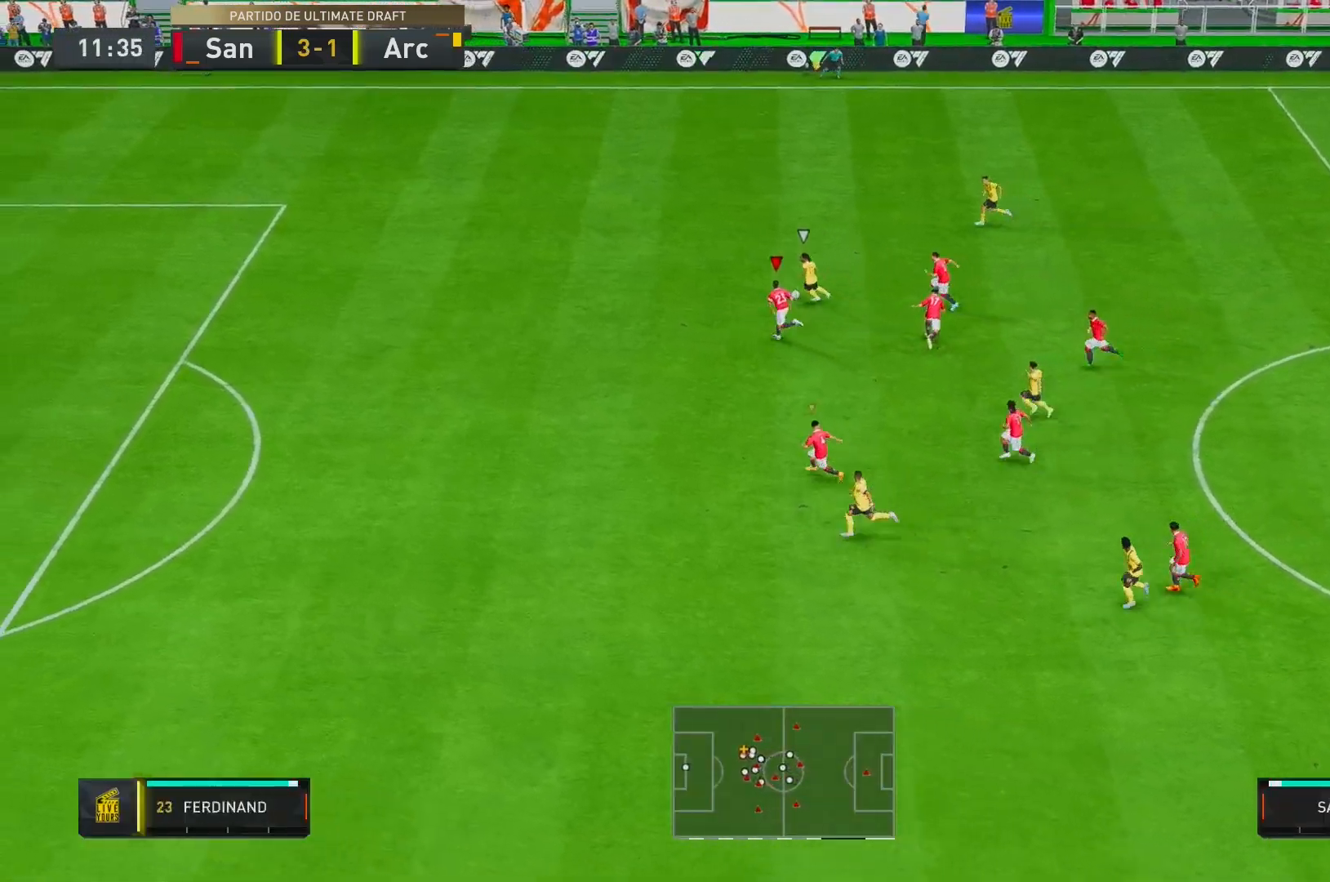
{"buttons": ["R2"], "left_stick": "up-left", "right_stick": "center", "events": []}
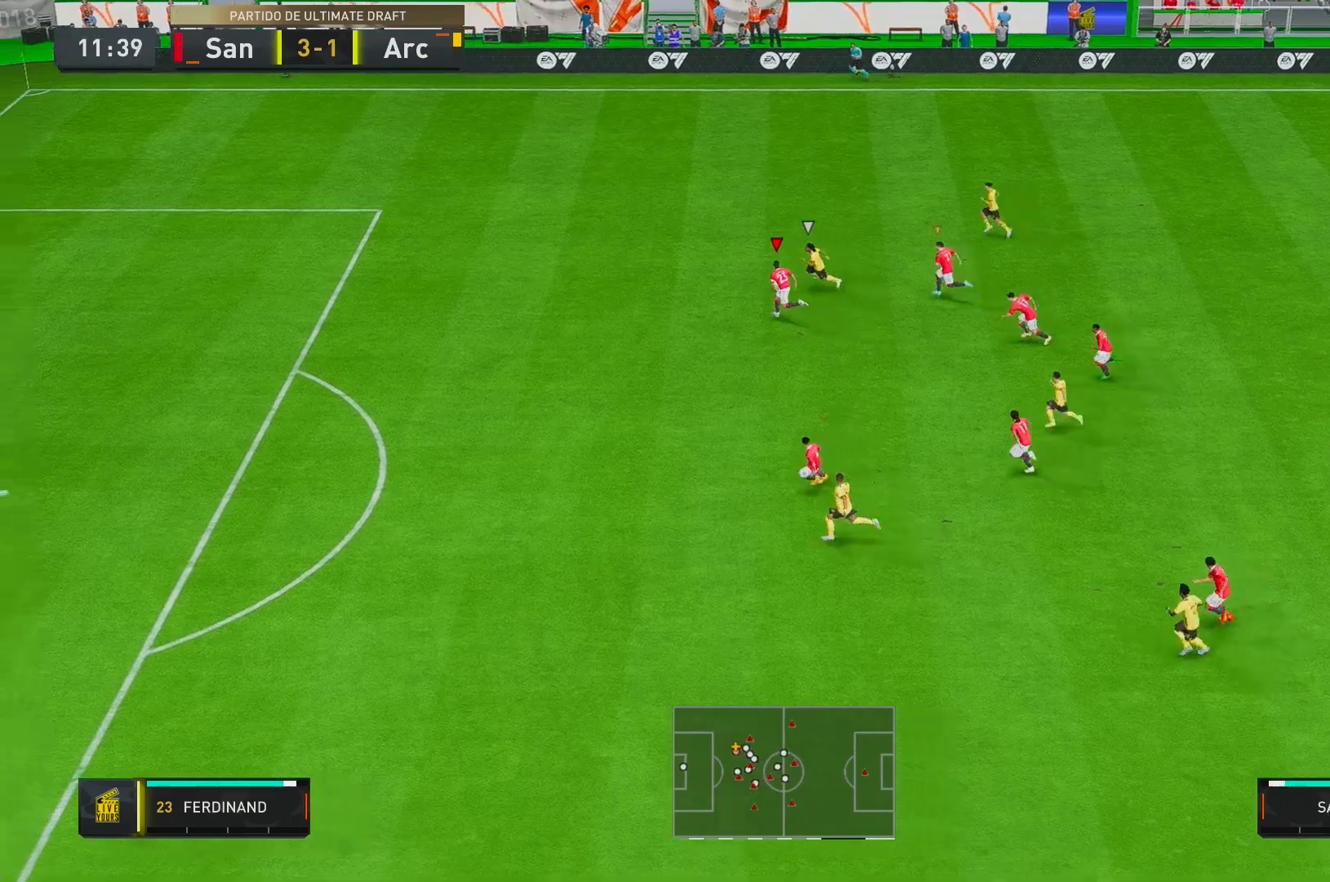
{"buttons": ["R2"], "left_stick": "up-left", "right_stick": "center", "events": []}
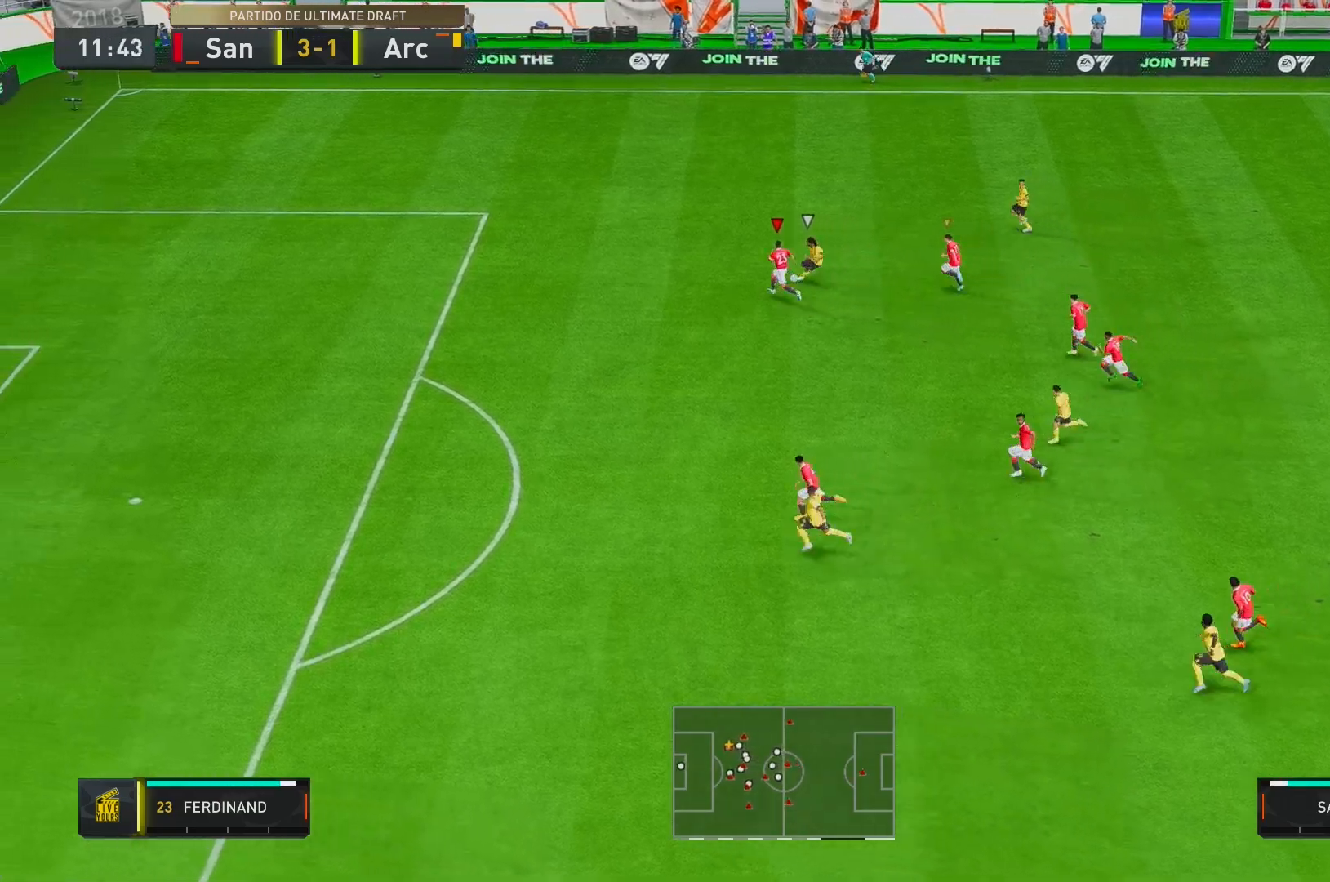
{"buttons": ["L2"], "left_stick": "down-left", "right_stick": "center", "events": [[133, "R2", "up"], [167, "L2", "down"], [433, "left_stick", "down-left"]]}
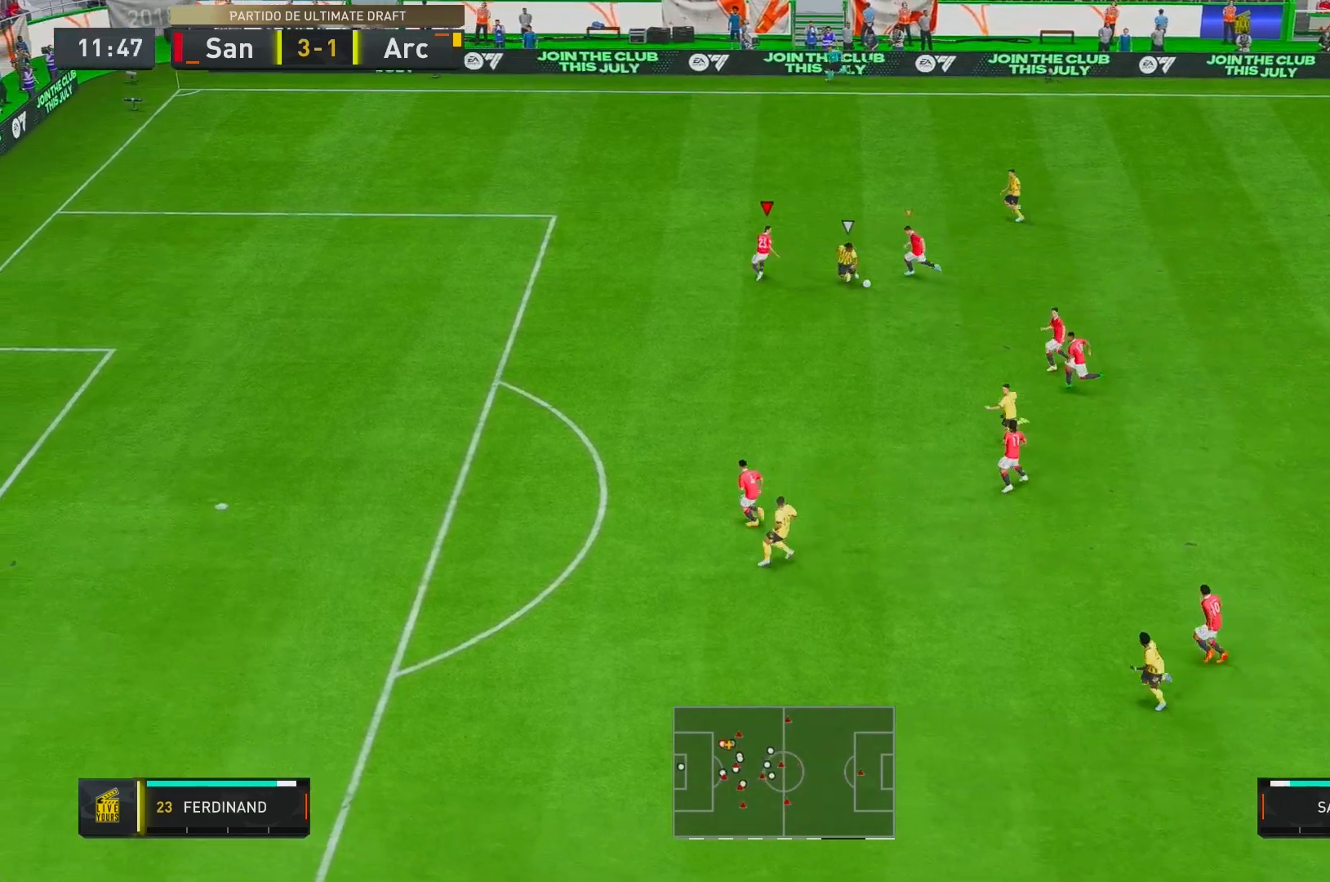
{"buttons": ["L2", "R1", "R2"], "left_stick": "down", "right_stick": "center", "events": [[67, "left_stick", "down"], [117, "R2", "down"], [200, "R1", "down"]]}
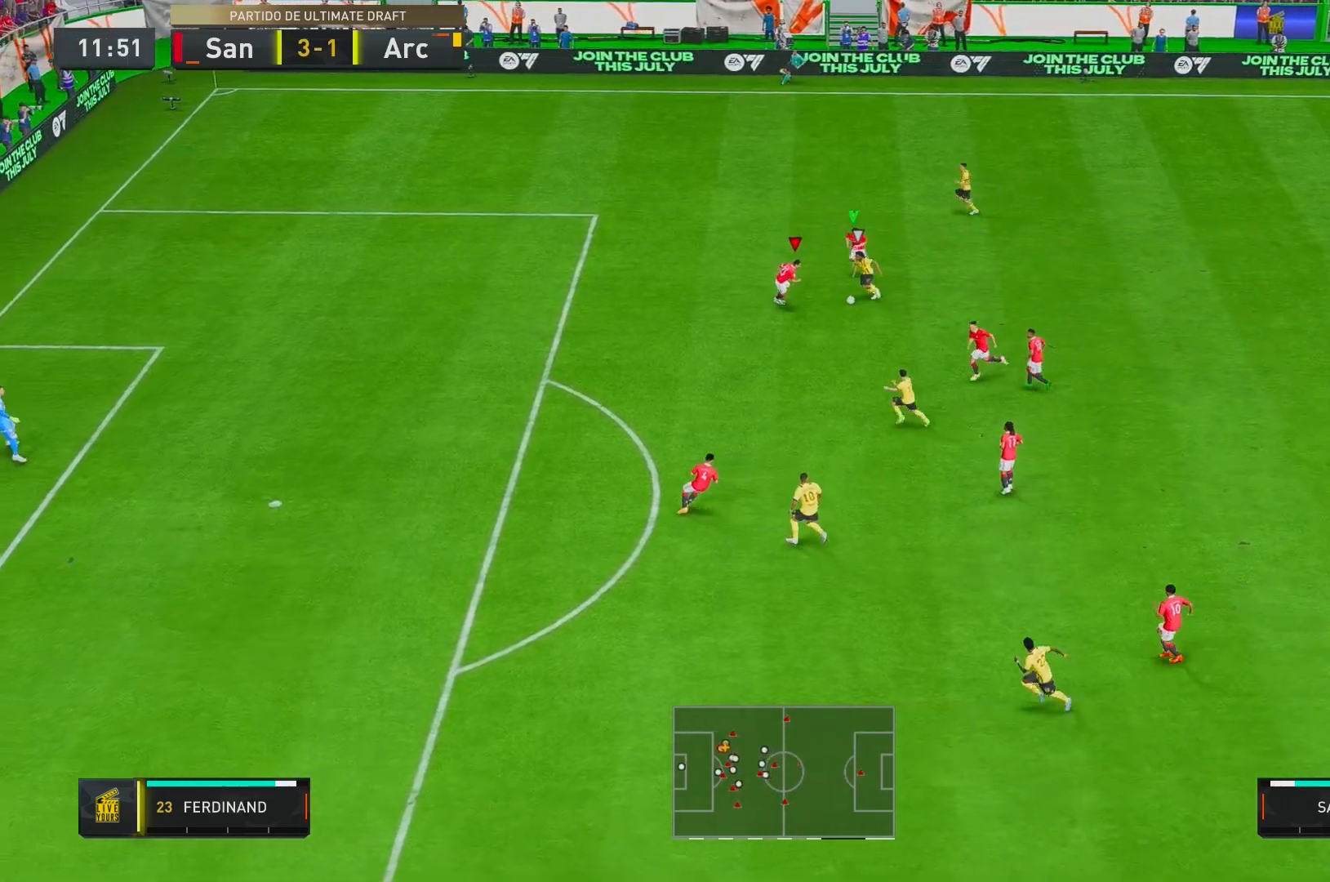
{"buttons": ["L2", "R1", "R2"], "left_stick": "down-left", "right_stick": "center", "events": [[67, "left_stick", "down-right"], [233, "R1", "up"], [267, "left_stick", "down-left"], [367, "R1", "down"]]}
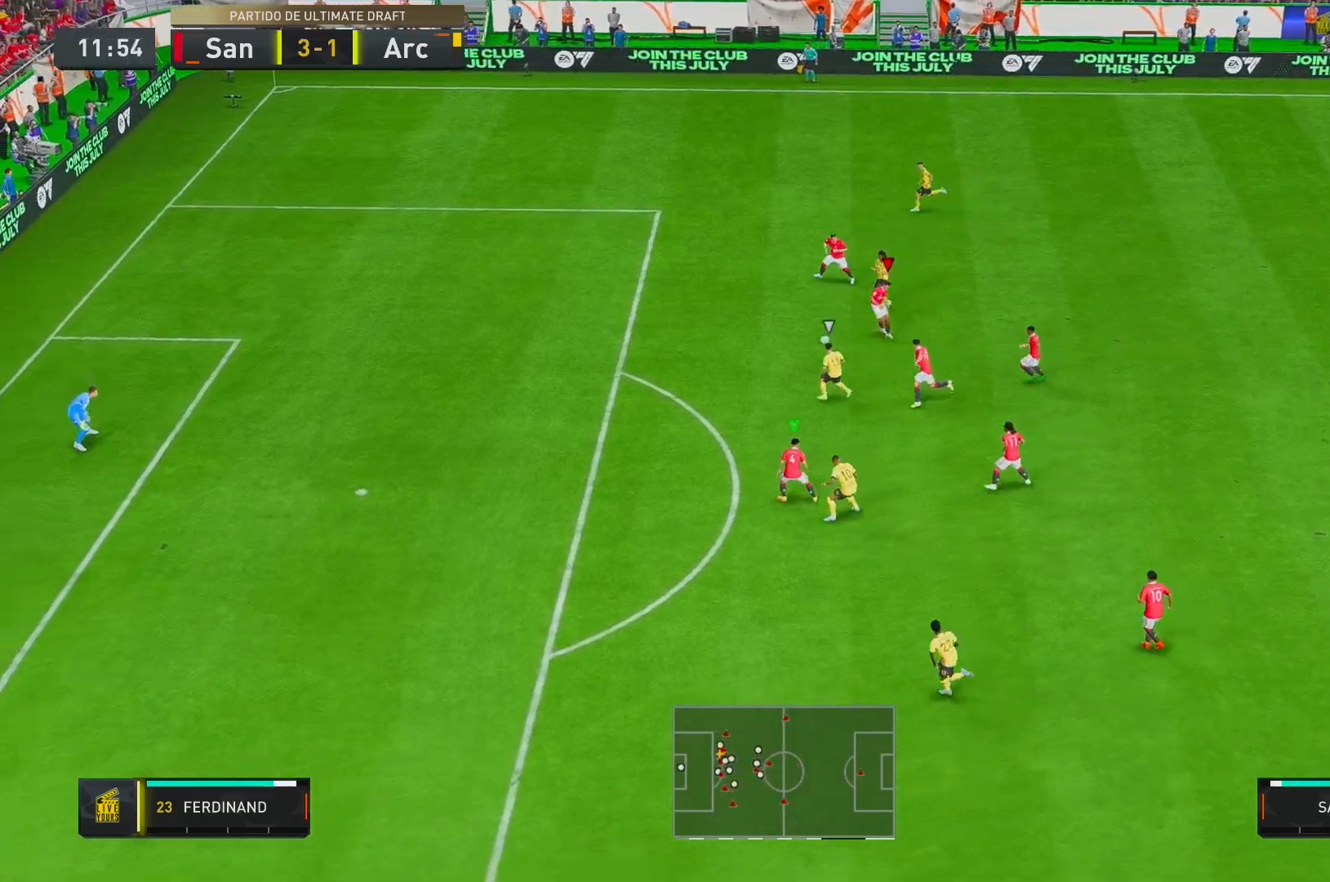
{"buttons": ["R2"], "left_stick": "left", "right_stick": "center", "events": [[167, "left_stick", "left"], [300, "L2", "up"], [317, "R1", "up"]]}
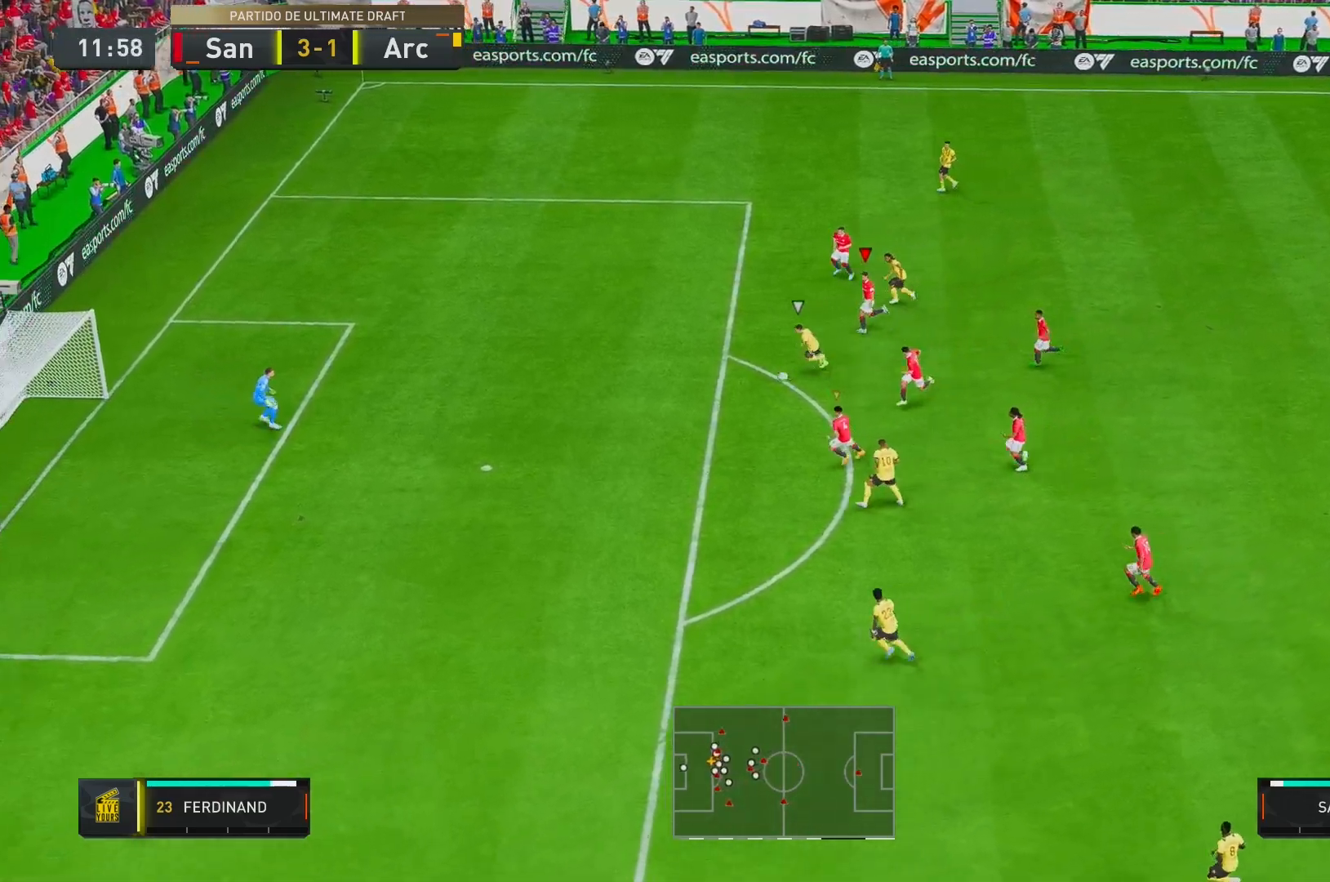
{"buttons": ["R2"], "left_stick": "down-left", "right_stick": "down-right", "events": [[333, "right_stick", "down"], [450, "right_stick", "down-right"], [467, "left_stick", "down-left"]]}
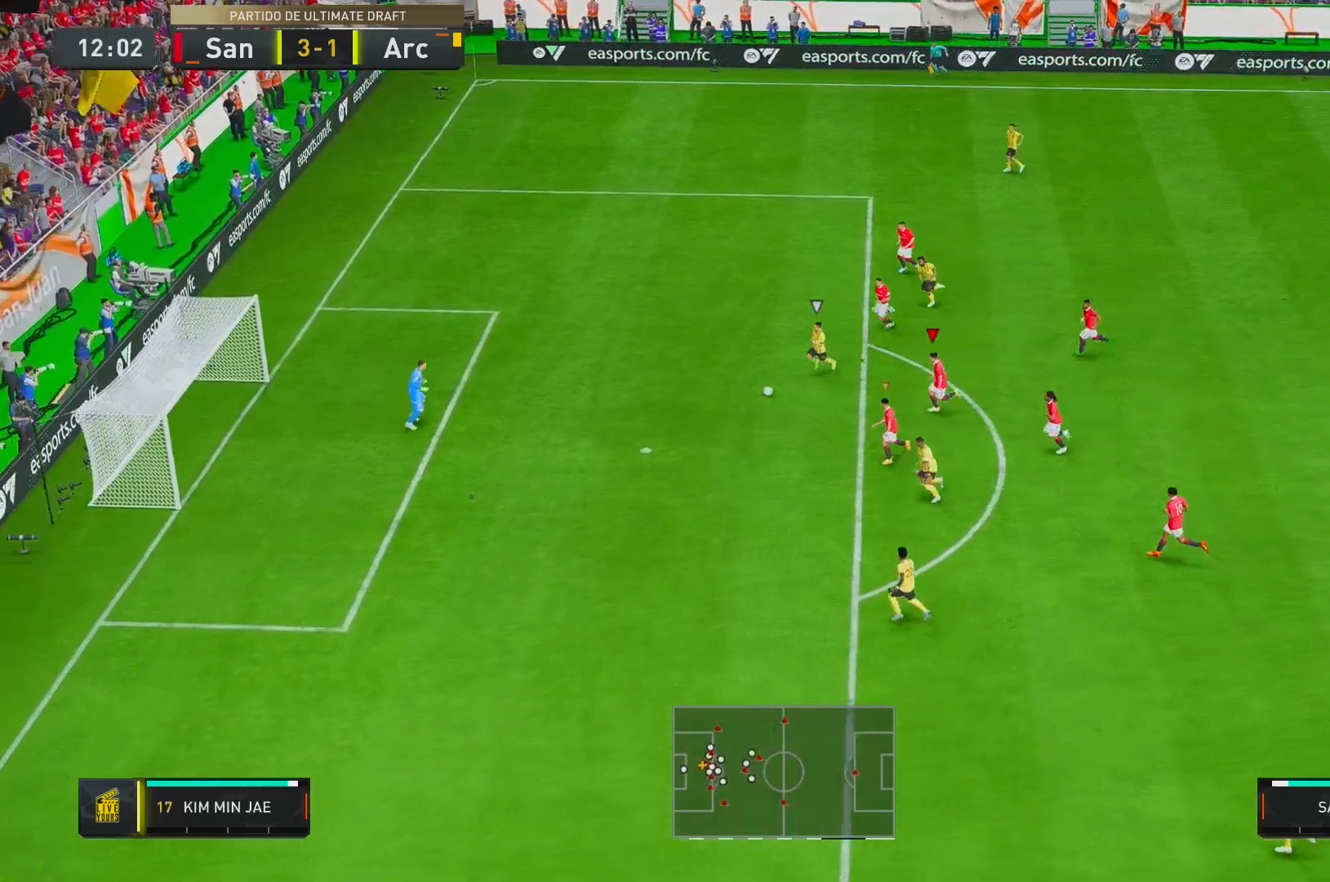
{"buttons": ["Y", "R2"], "left_stick": "down-left", "right_stick": "center", "events": [[317, "right_stick", "center"], [383, "Y", "down"]]}
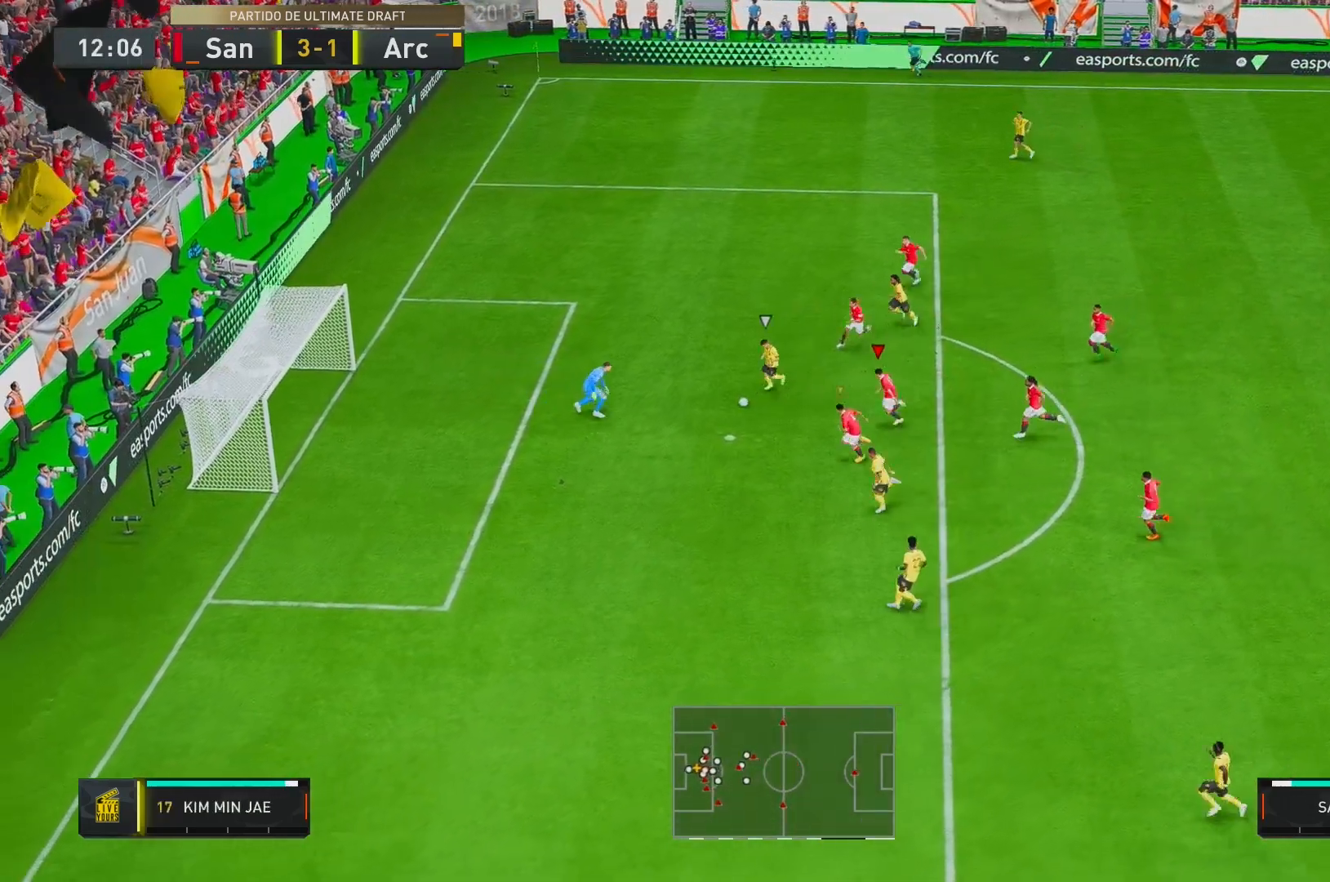
{"buttons": ["R2"], "left_stick": "down-left", "right_stick": "center", "events": [[217, "Y", "up"]]}
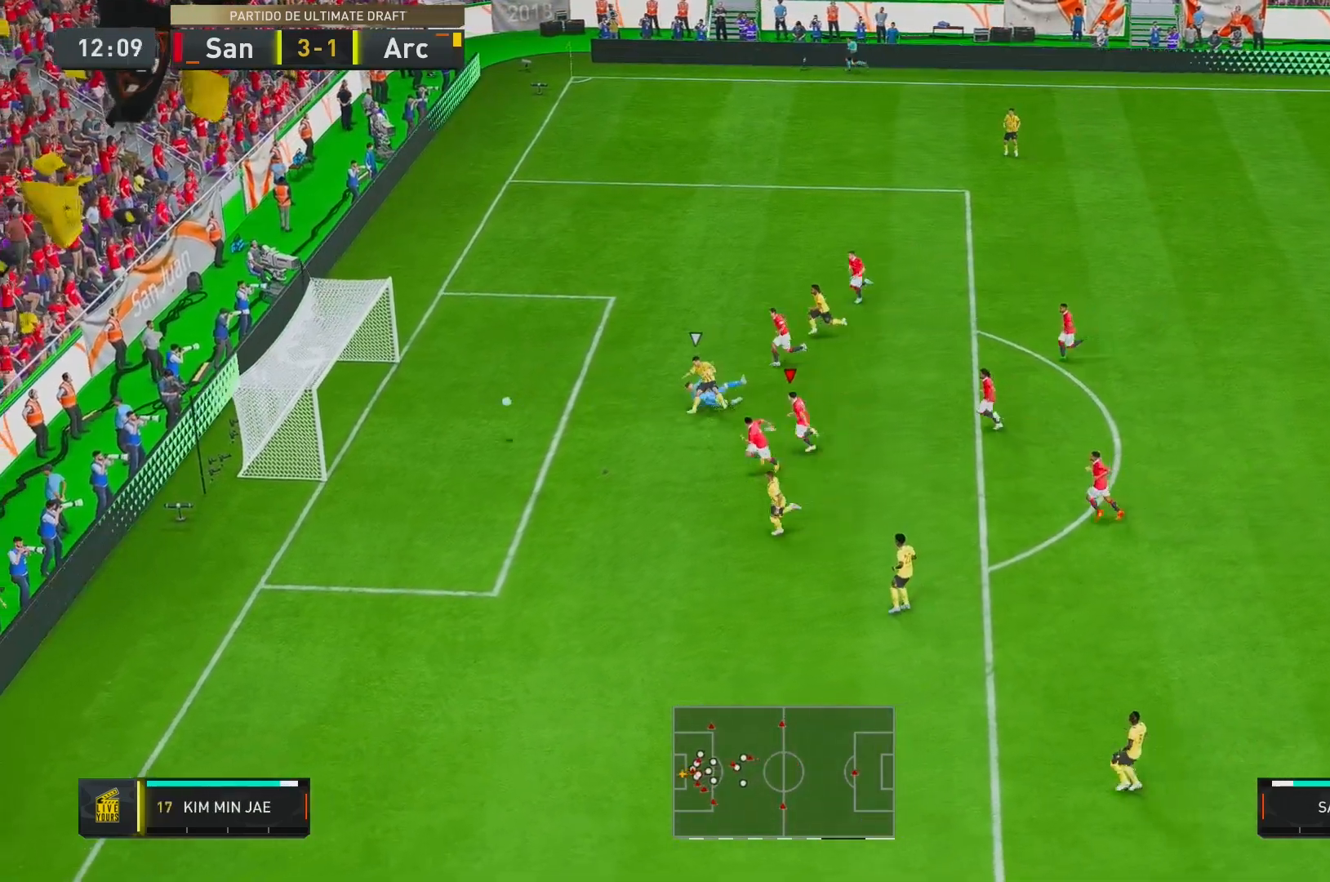
{"buttons": ["R2"], "left_stick": "center", "right_stick": "center", "events": [[400, "left_stick", "center"]]}
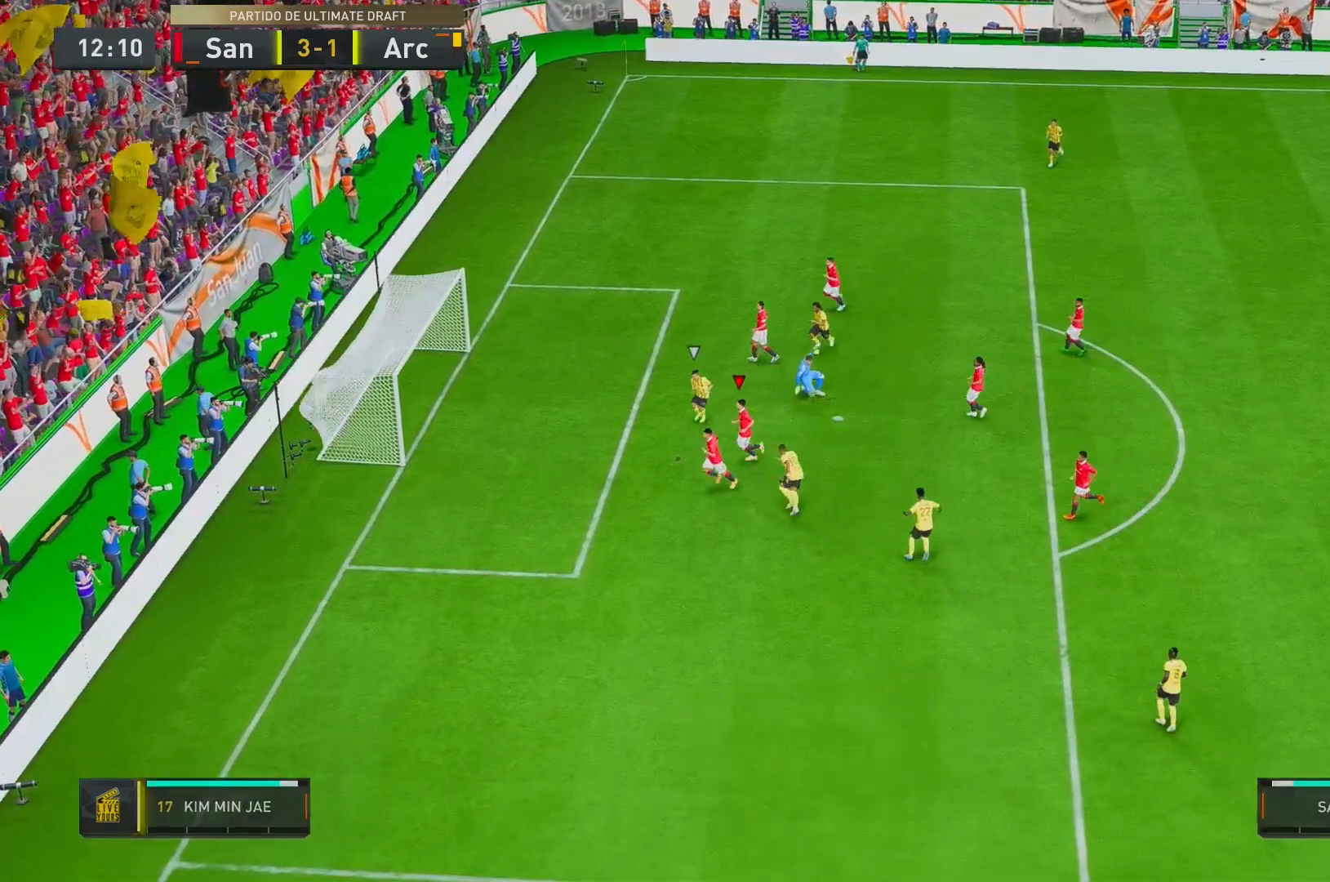
{"buttons": [], "left_stick": "center", "right_stick": "center", "events": [[100, "R2", "up"]]}
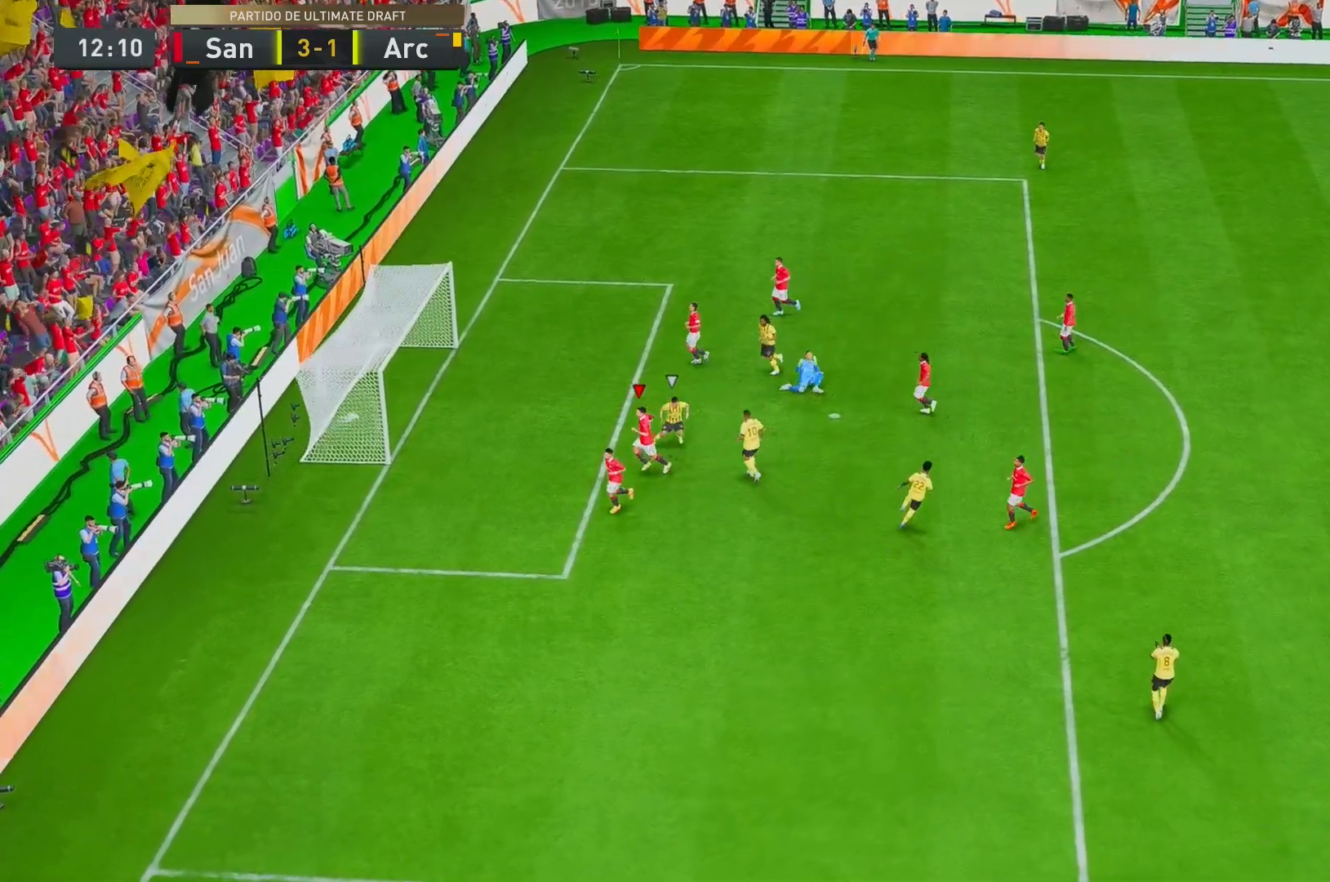
{"buttons": [], "left_stick": "center", "right_stick": "center", "events": []}
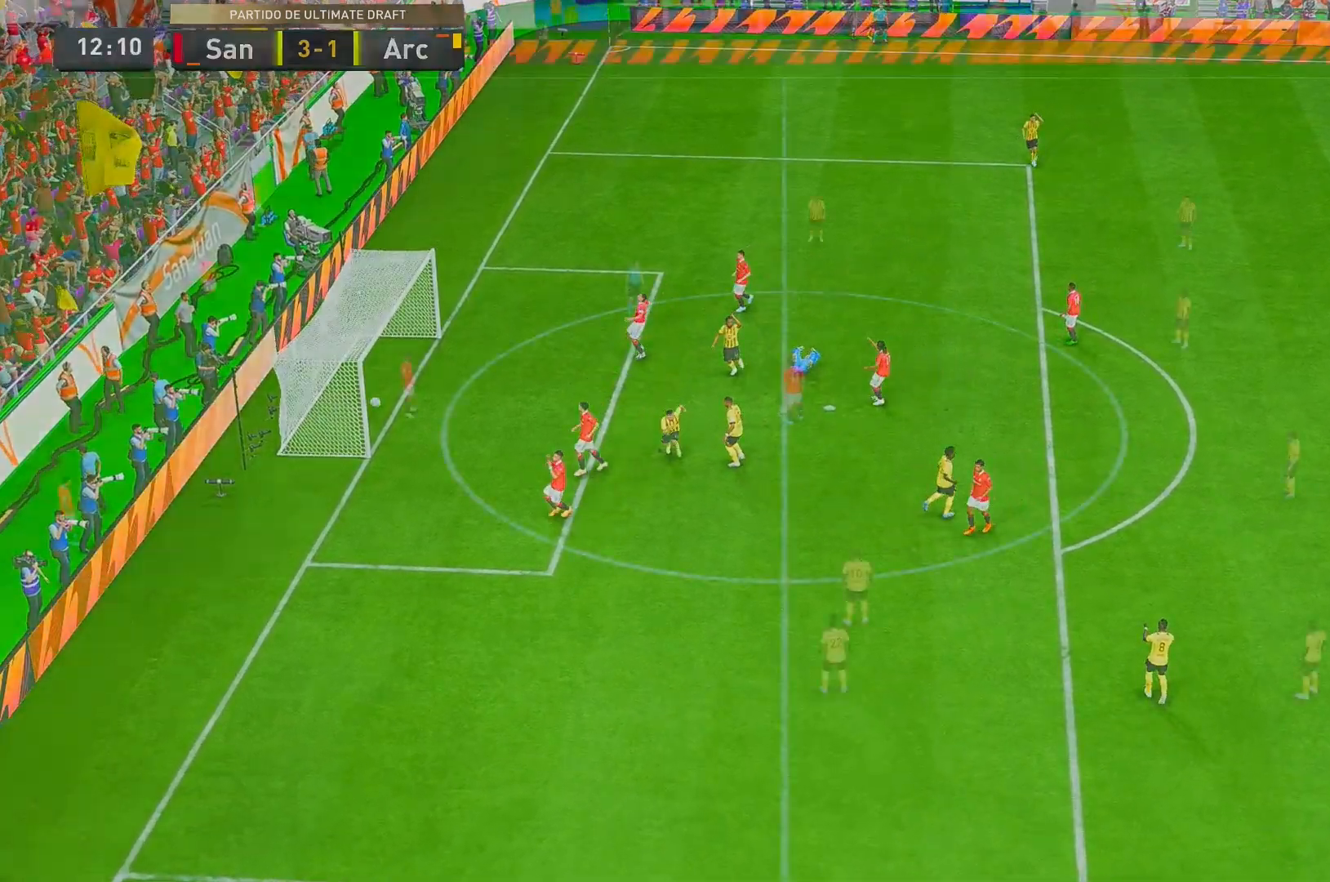
{"buttons": [], "left_stick": "right", "right_stick": "center", "events": [[17, "left_stick", "down-right"], [100, "left_stick", "right"]]}
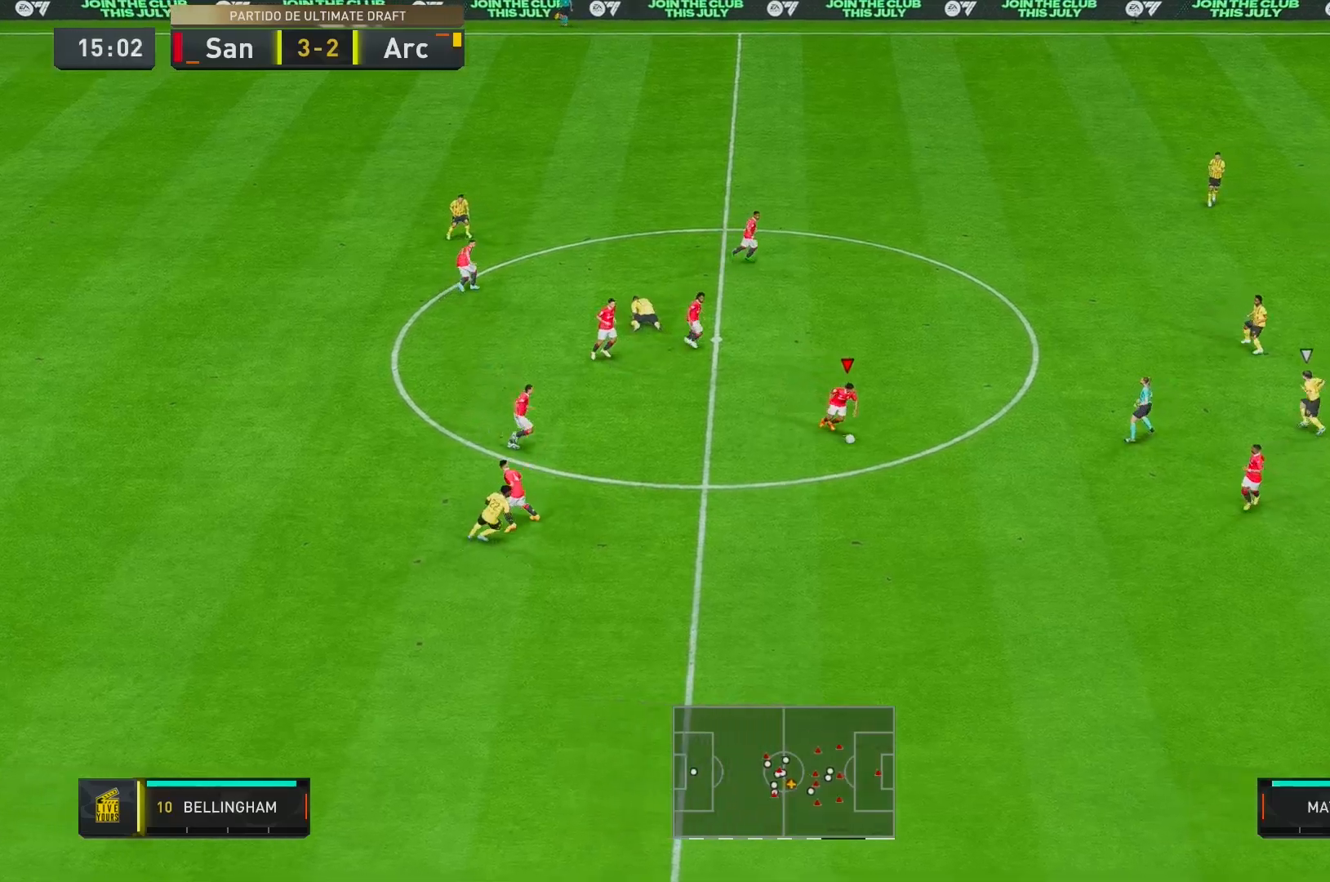
{"buttons": [], "left_stick": "down-right", "right_stick": "center", "events": [[100, "R1", "down"], [133, "left_stick", "down-right"], [200, "R1", "up"]]}
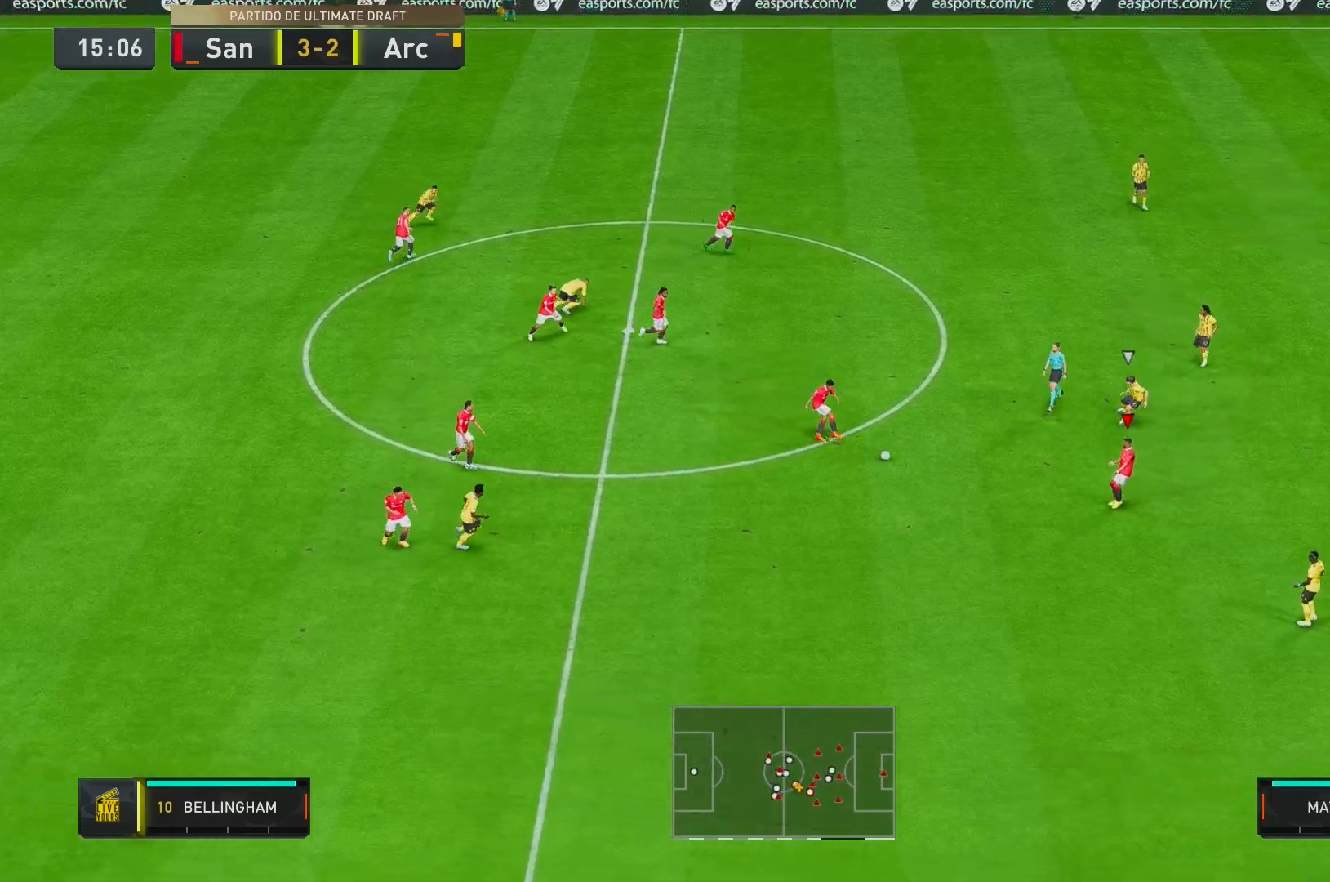
{"buttons": [], "left_stick": "right", "right_stick": "center", "events": [[150, "left_stick", "right"]]}
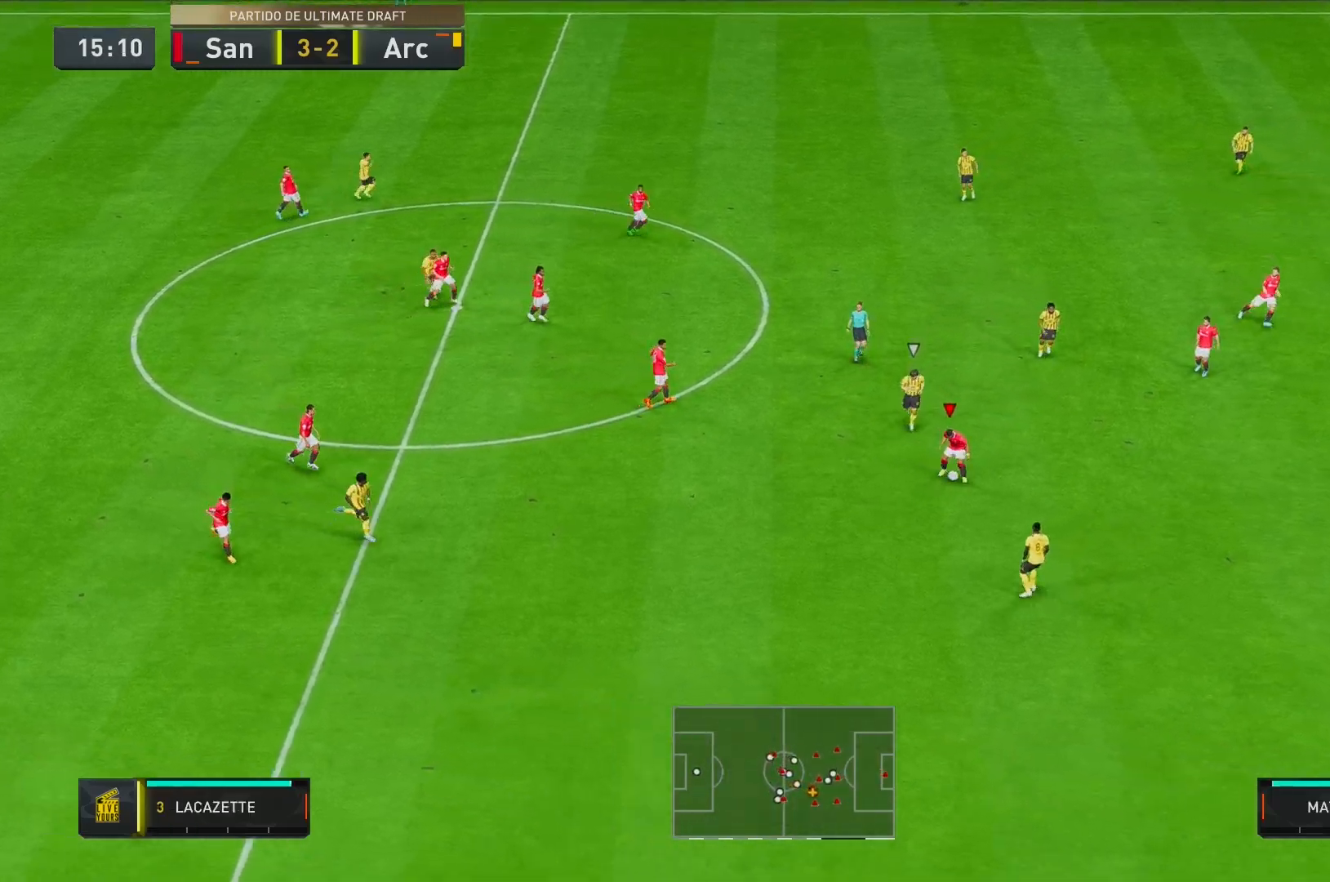
{"buttons": ["R2"], "left_stick": "right", "right_stick": "center"}
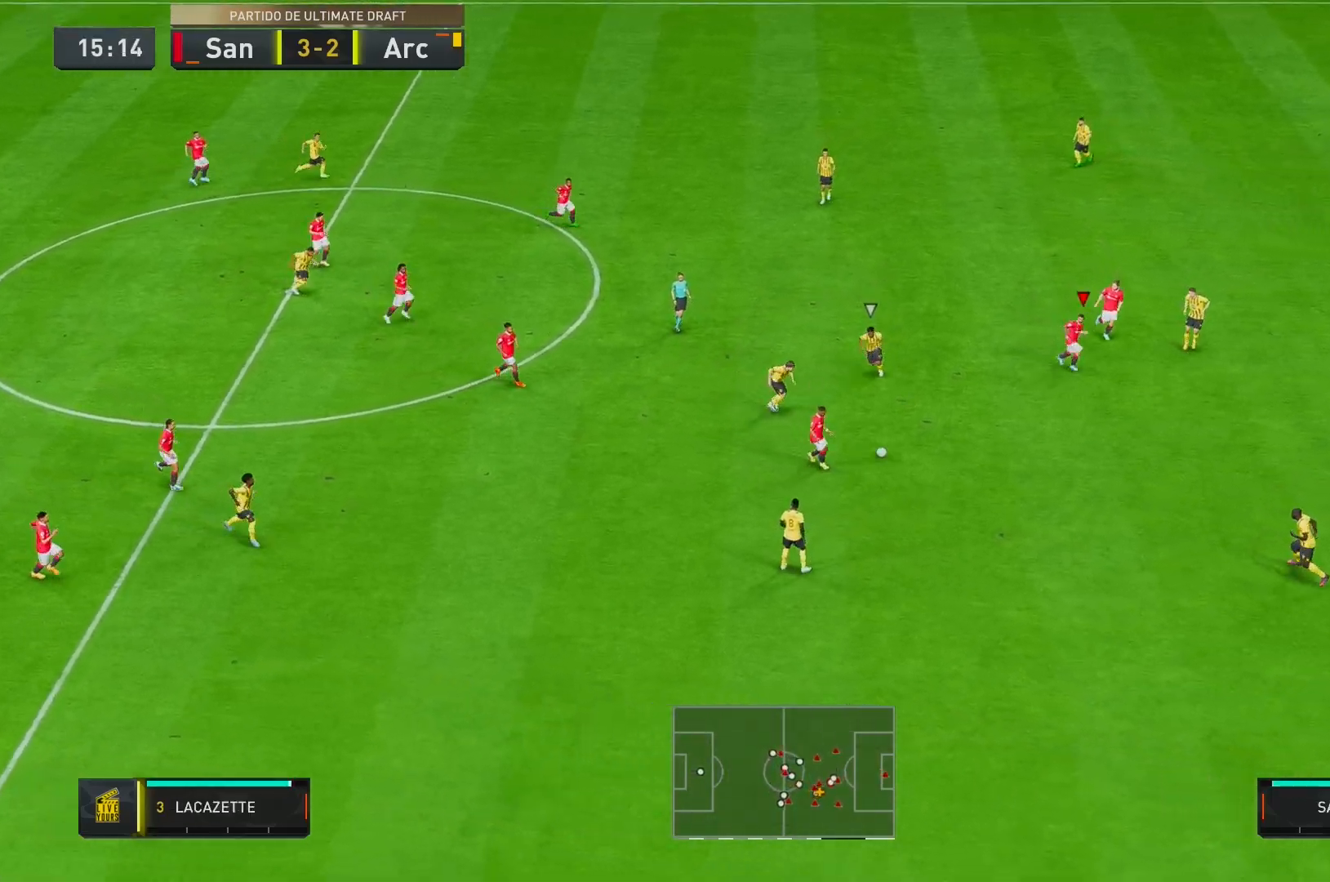
{"buttons": [], "left_stick": "down-right", "right_stick": "center", "events": [[117, "R2", "up"], [417, "left_stick", "down-right"]]}
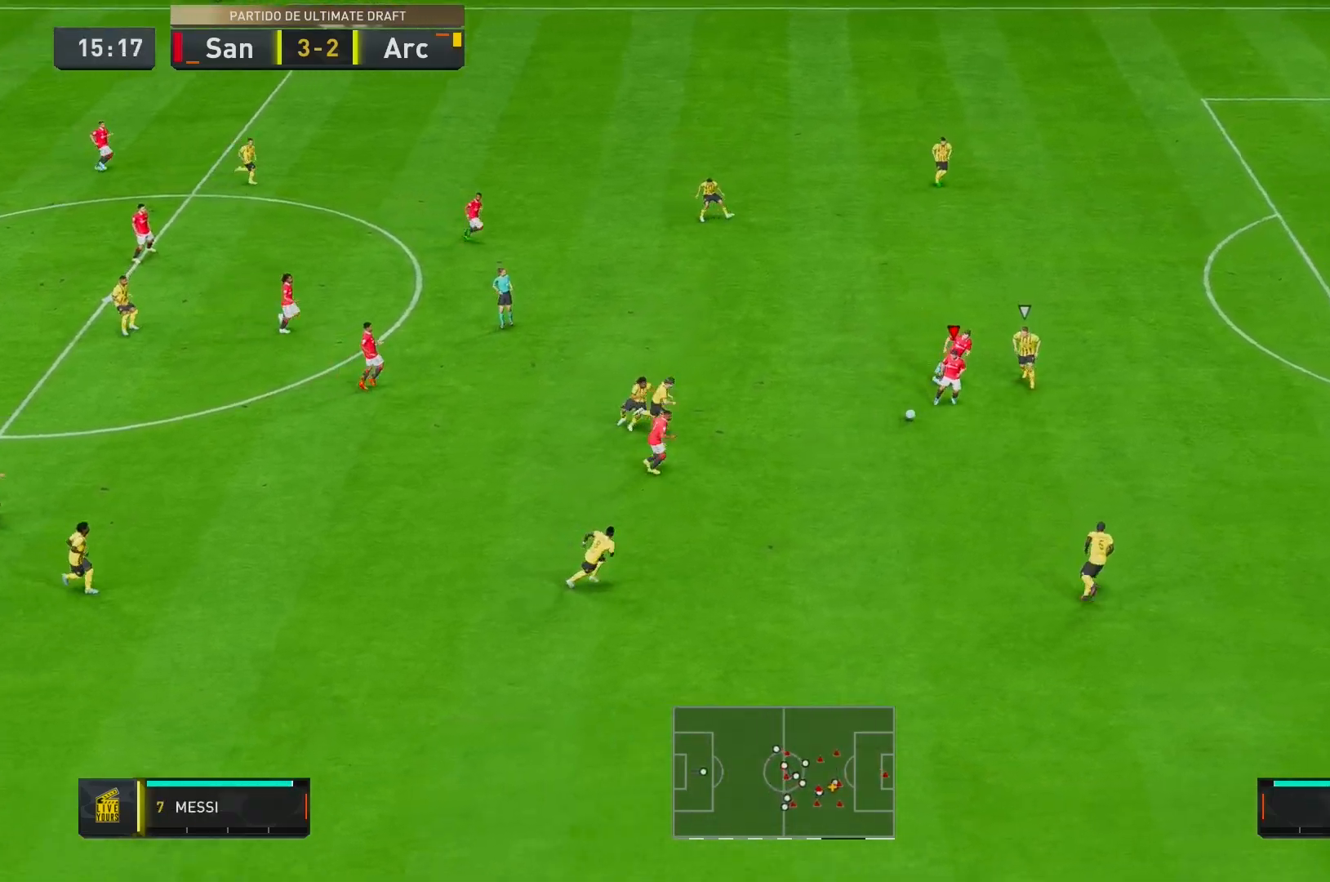
{"buttons": [], "left_stick": "right", "right_stick": "center", "events": [[133, "right_stick", "down"], [217, "left_stick", "right"], [317, "right_stick", "center"]]}
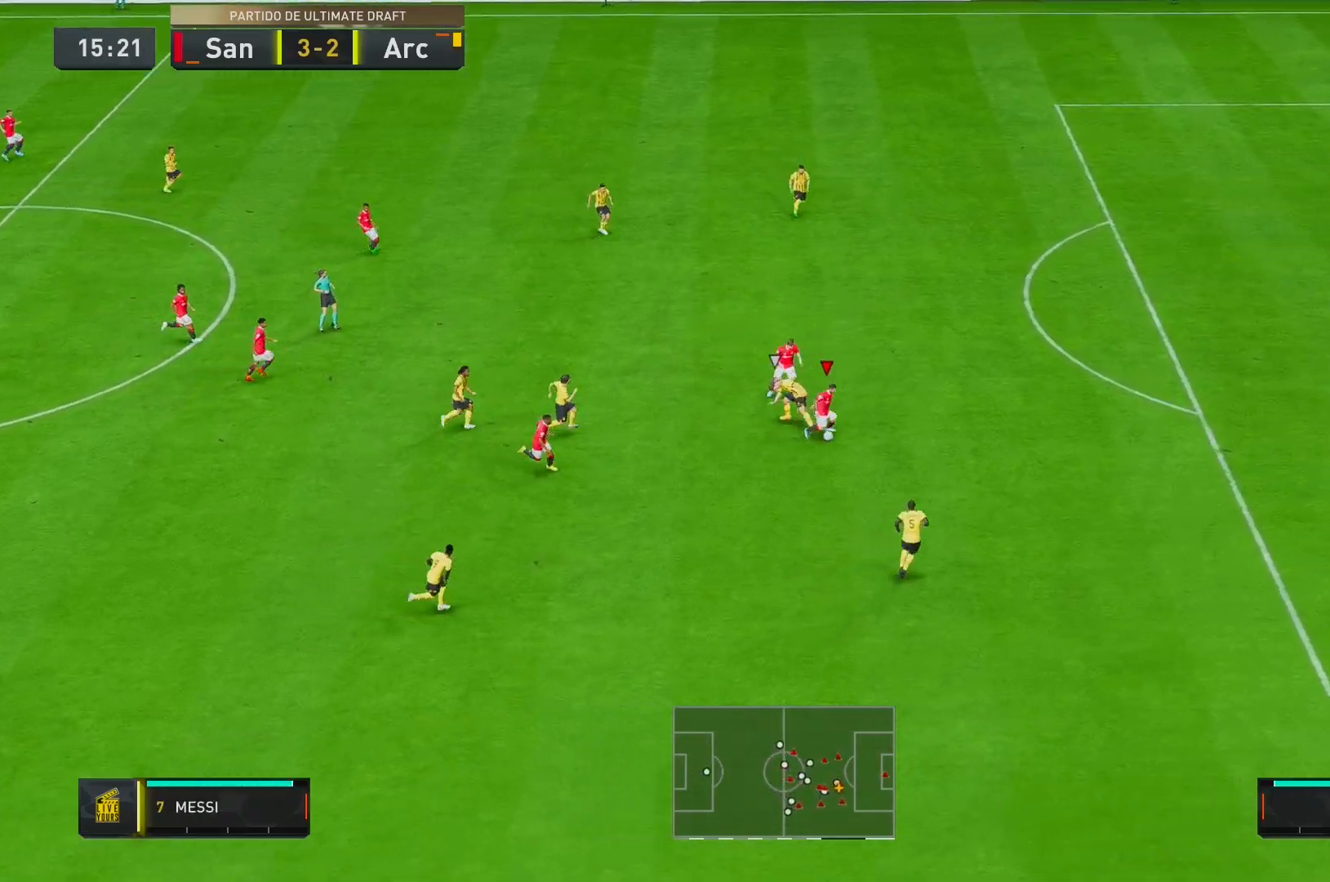
{"buttons": ["R2"], "left_stick": "right", "right_stick": "center", "events": [[133, "R2", "down"]]}
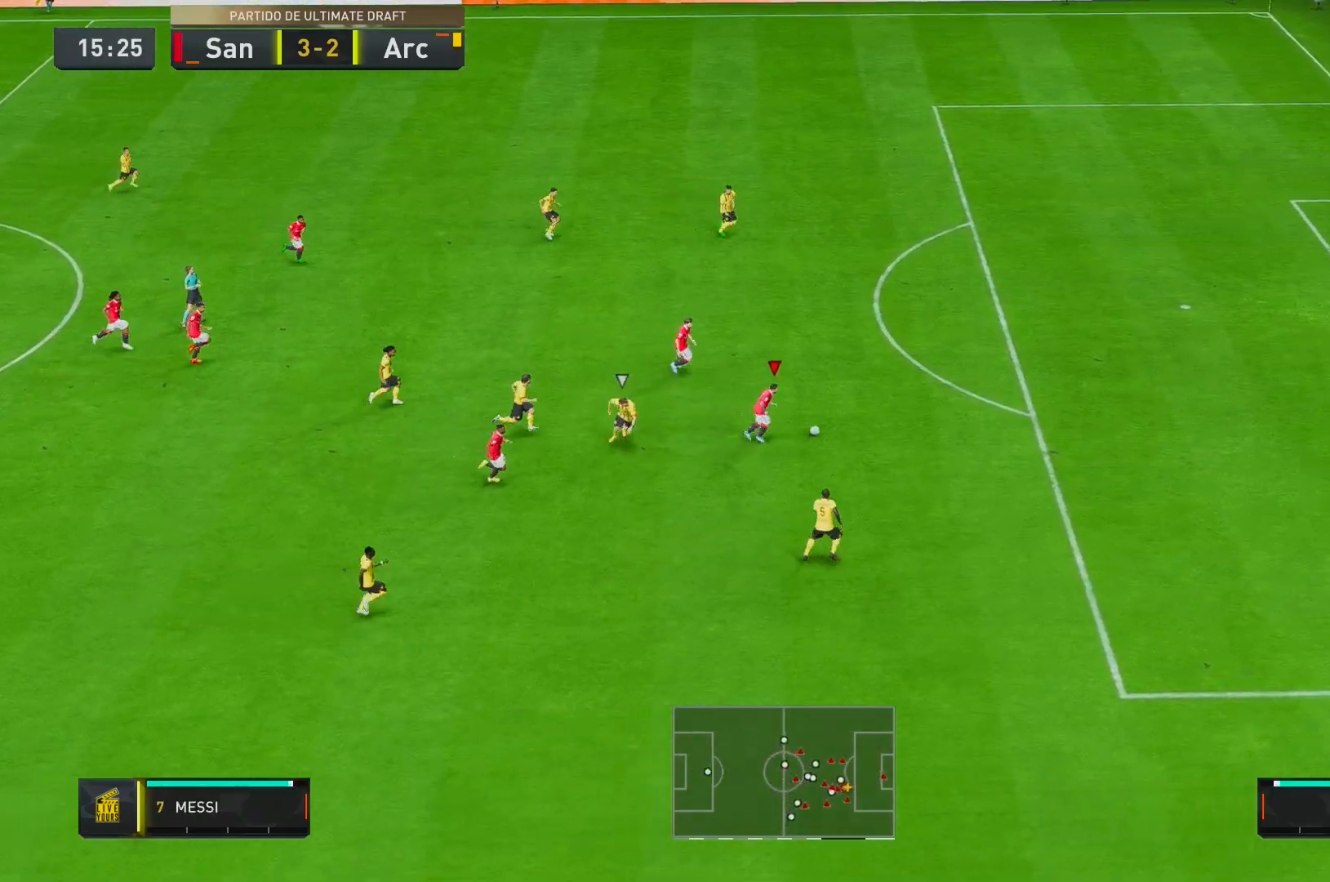
{"buttons": [], "left_stick": "right", "right_stick": "center", "events": [[467, "R2", "up"]]}
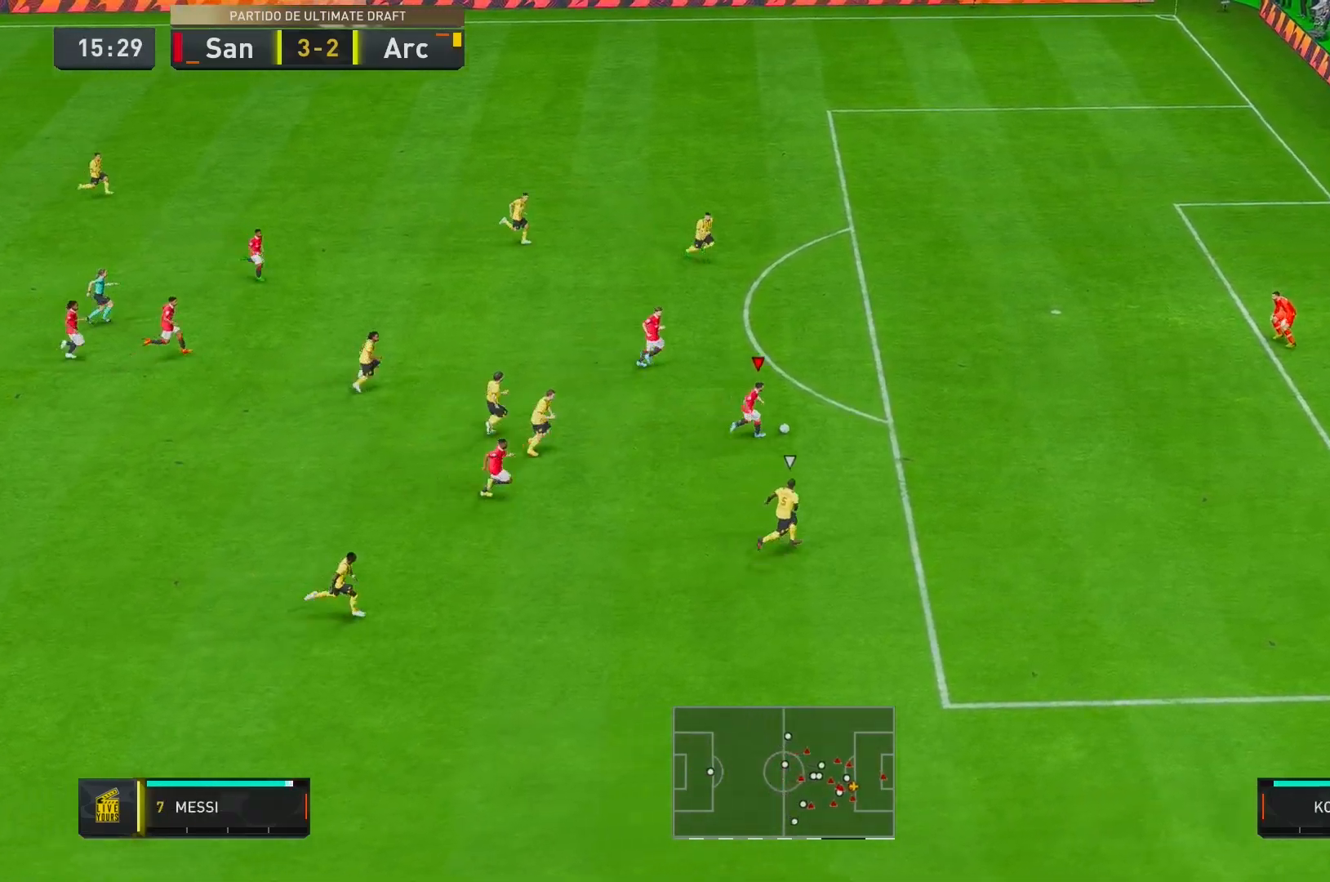
{"buttons": [], "left_stick": "up-right", "right_stick": "down", "events": [[233, "left_stick", "up-right"], [500, "right_stick", "down"]]}
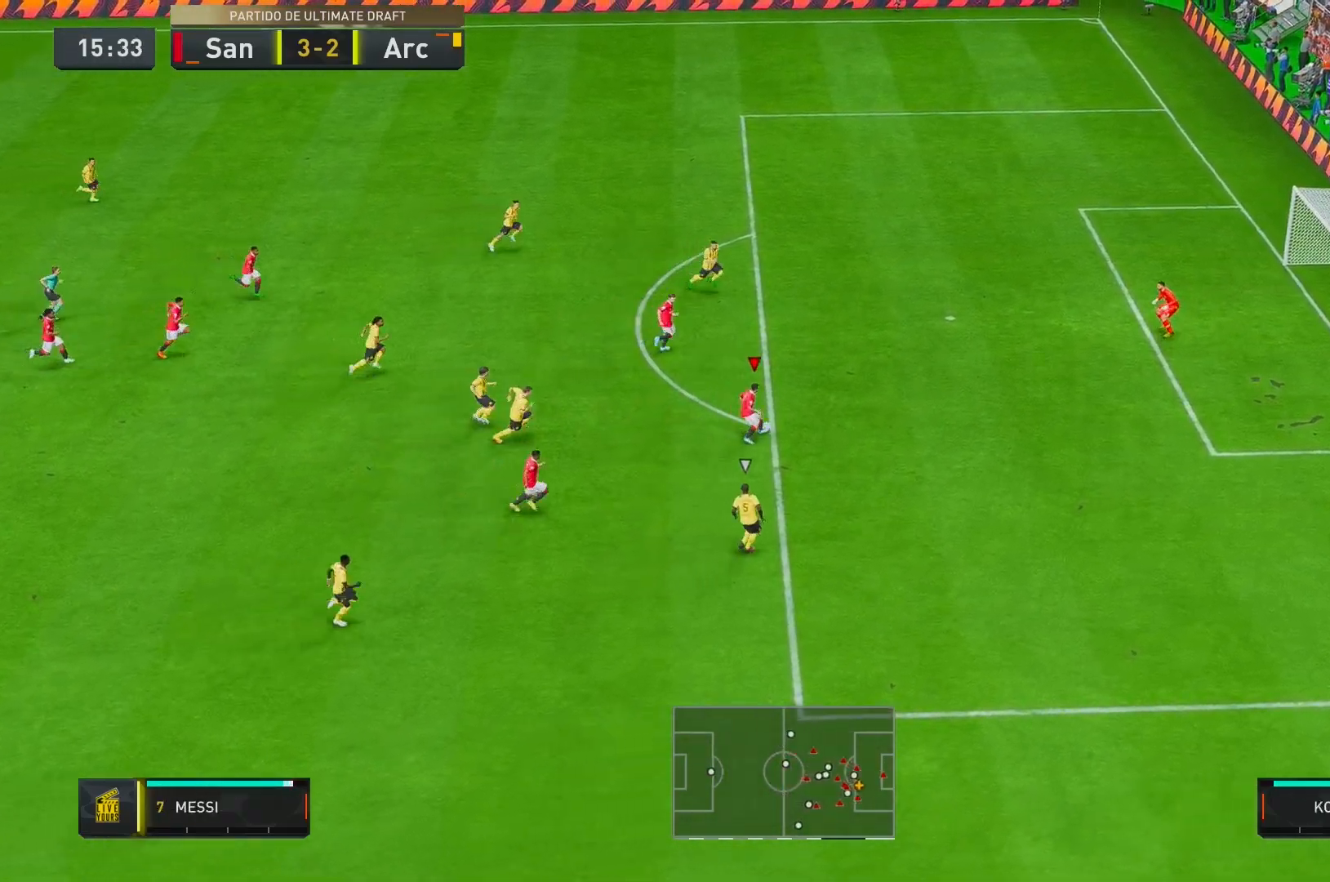
{"buttons": [], "left_stick": "up", "right_stick": "center", "events": [[67, "right_stick", "center"], [117, "right_stick", "down-left"], [200, "right_stick", "center"], [333, "left_stick", "up"], [383, "L1", "down"], [433, "L1", "up"]]}
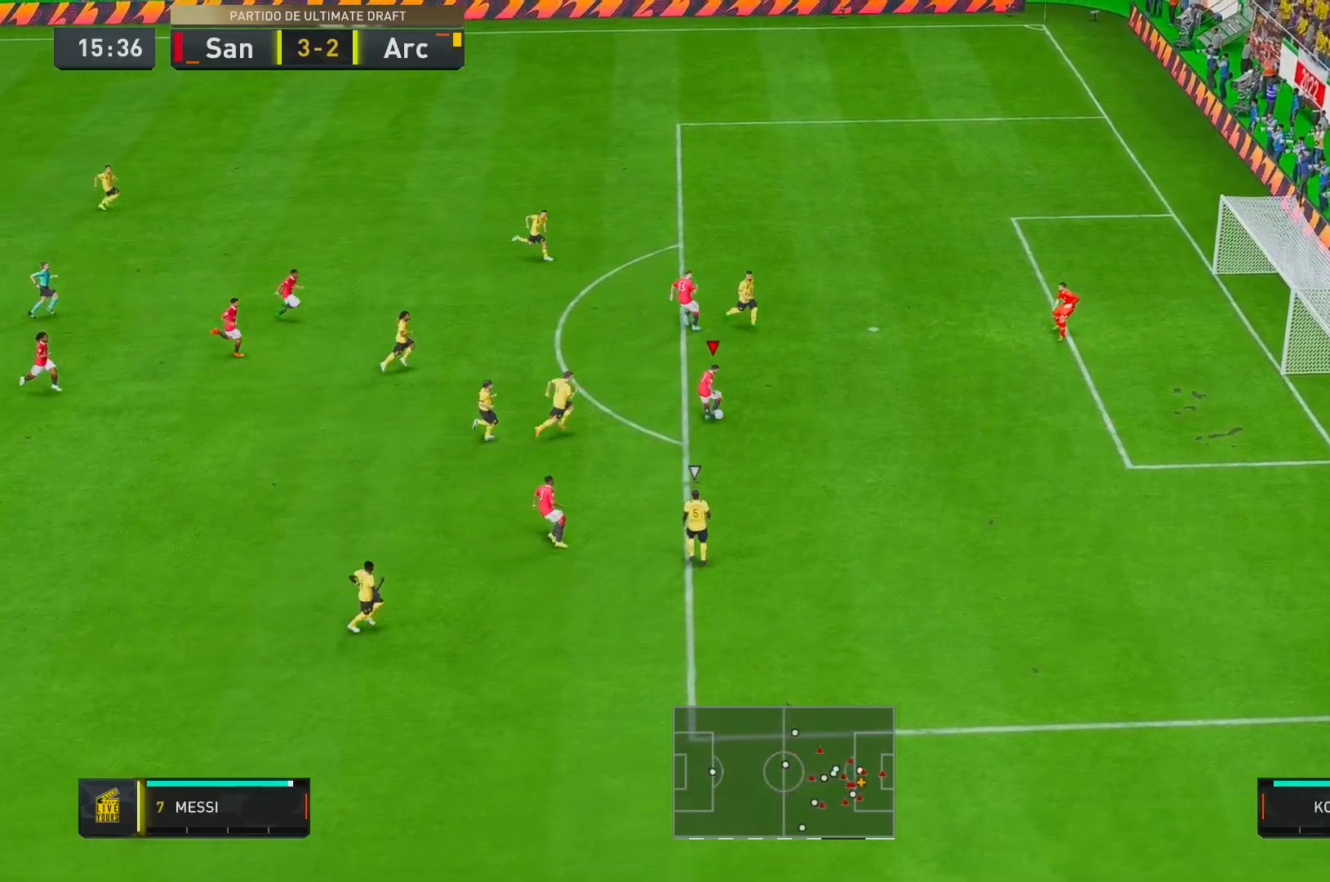
{"buttons": [], "left_stick": "up-right", "right_stick": "center", "events": [[67, "left_stick", "up-right"]]}
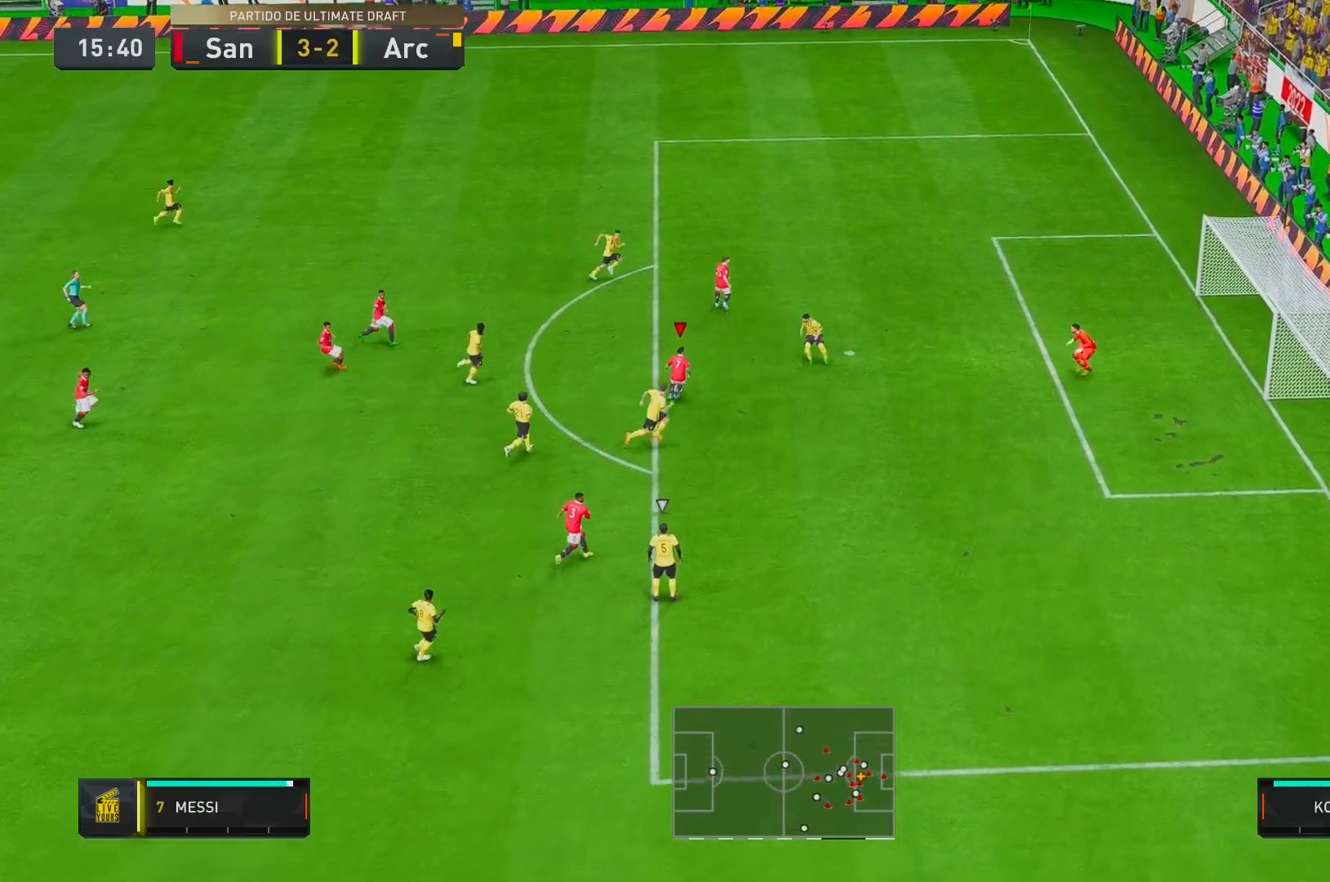
{"buttons": [], "left_stick": "up-right", "right_stick": "center", "events": [[283, "X", "down"], [483, "X", "up"]]}
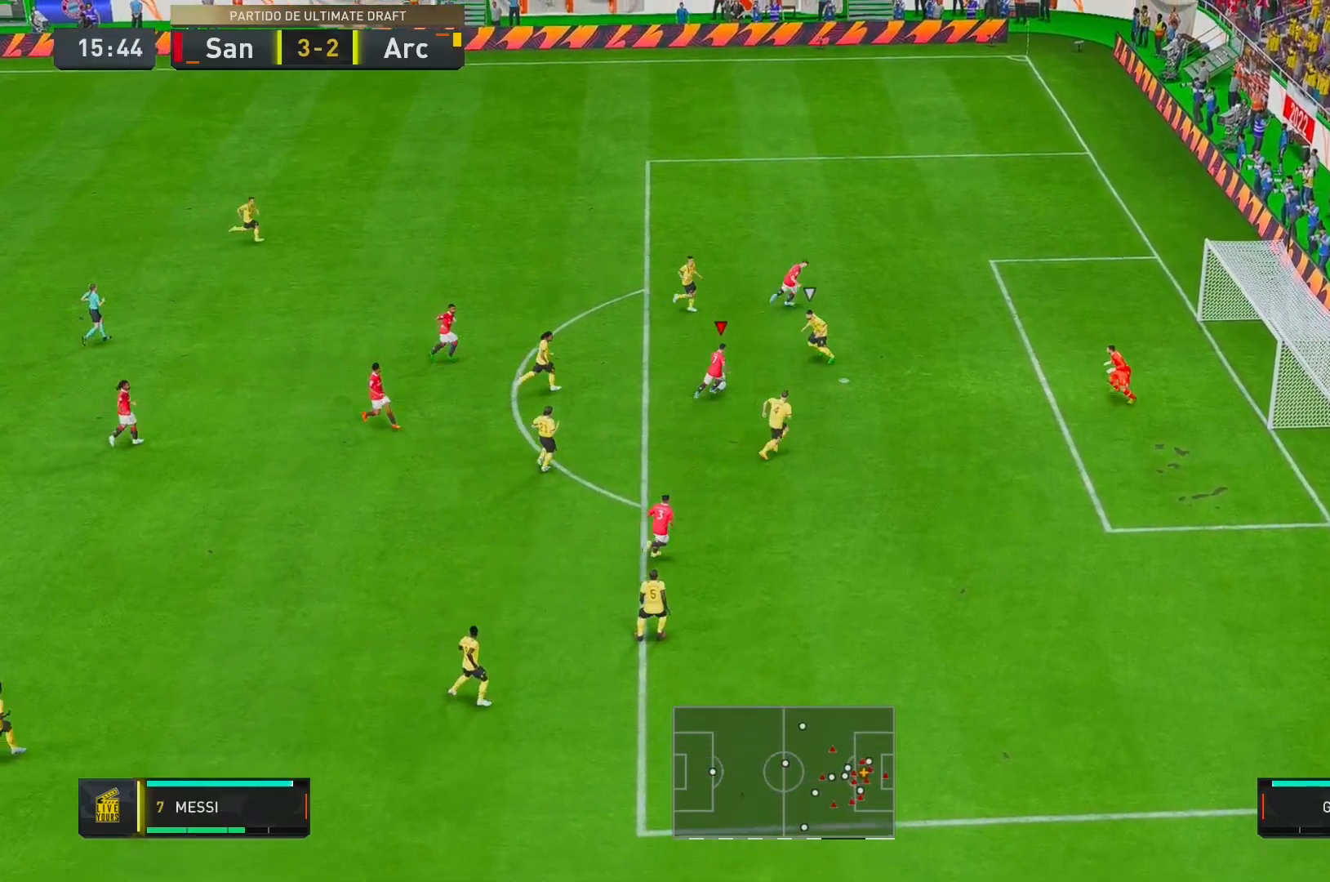
{"buttons": [], "left_stick": "up-right", "right_stick": "center", "events": []}
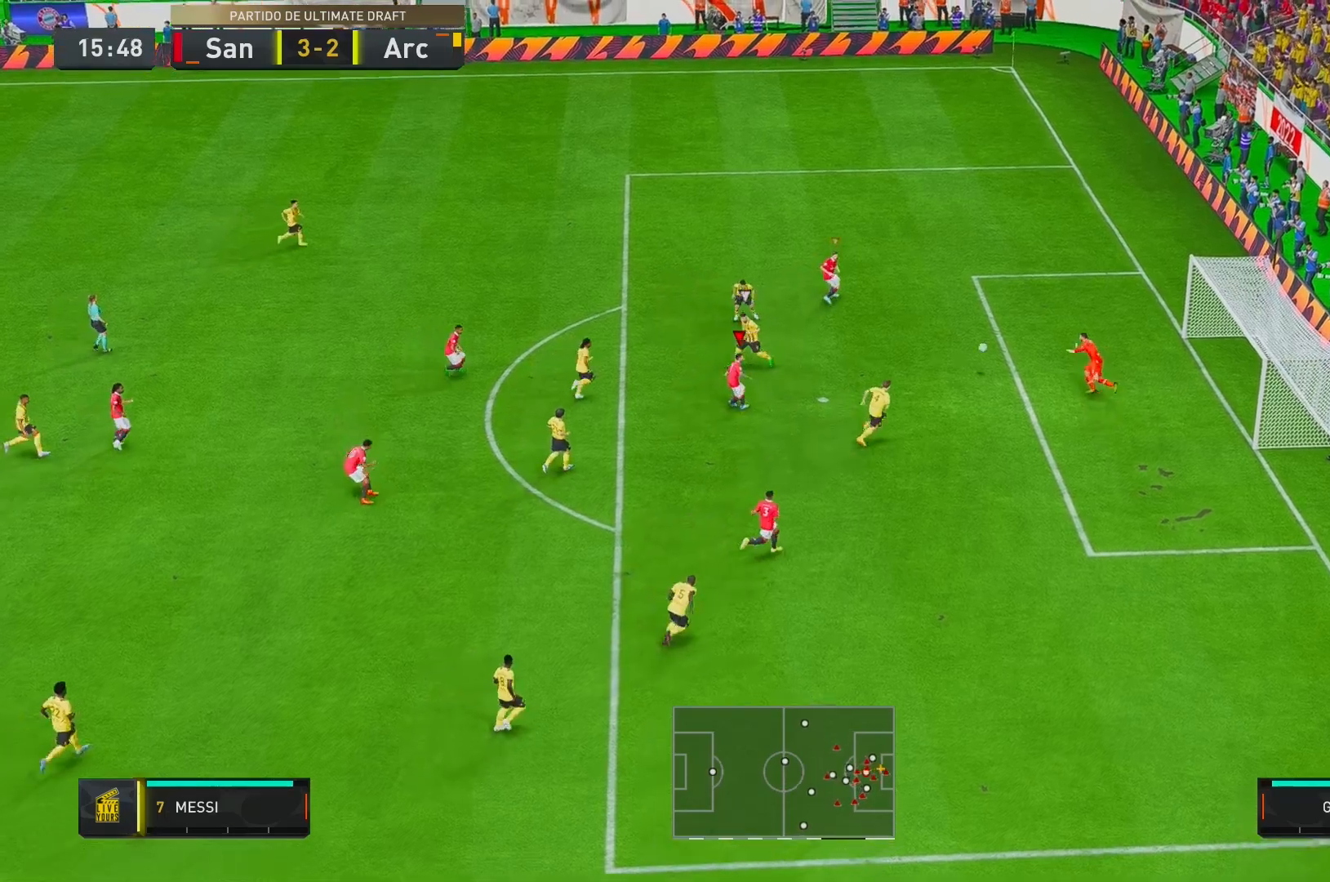
{"buttons": [], "left_stick": "up-right", "right_stick": "center", "events": []}
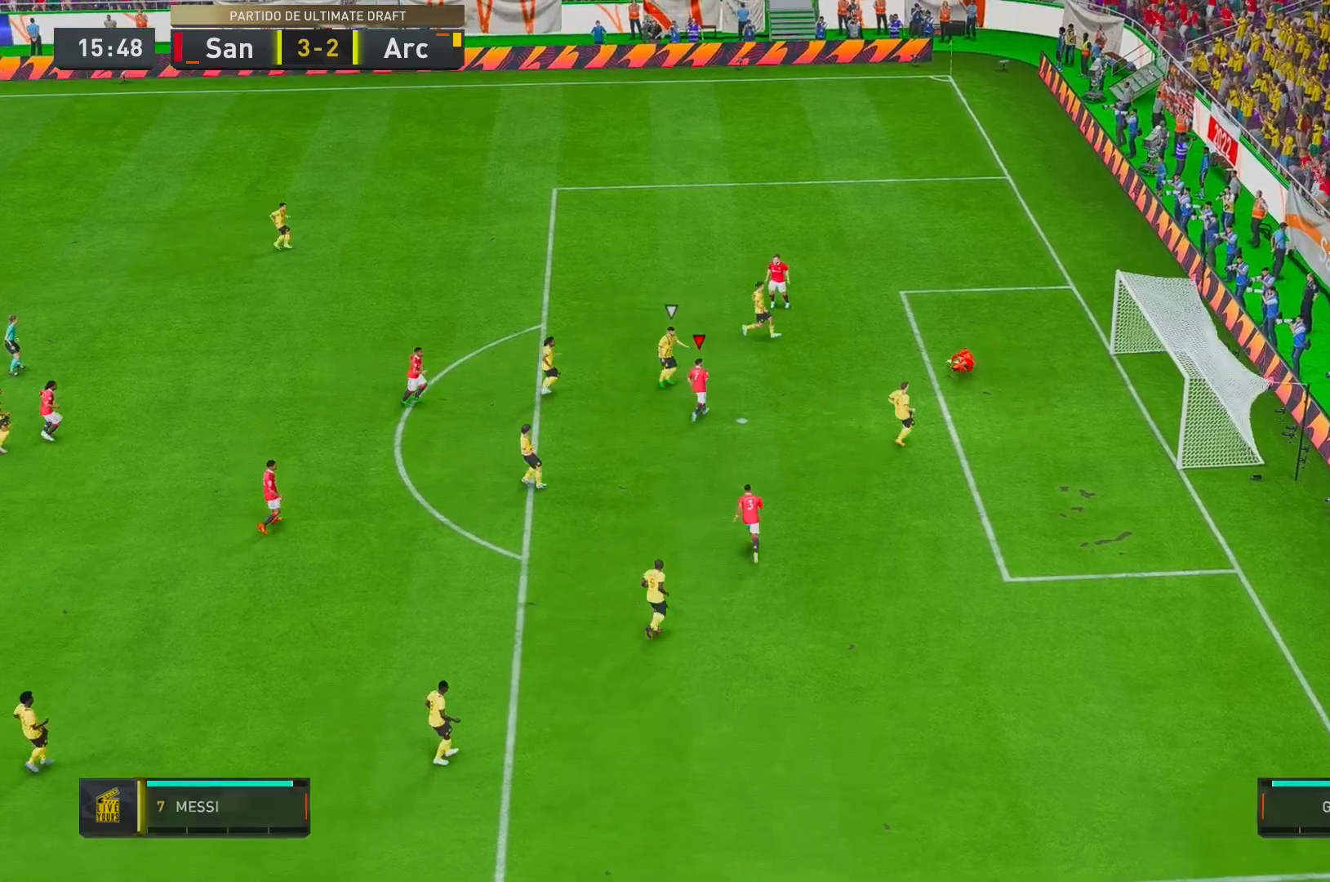
{"buttons": ["A"], "left_stick": "center", "right_stick": "center", "events": [[167, "left_stick", "center"], [467, "A", "down"]]}
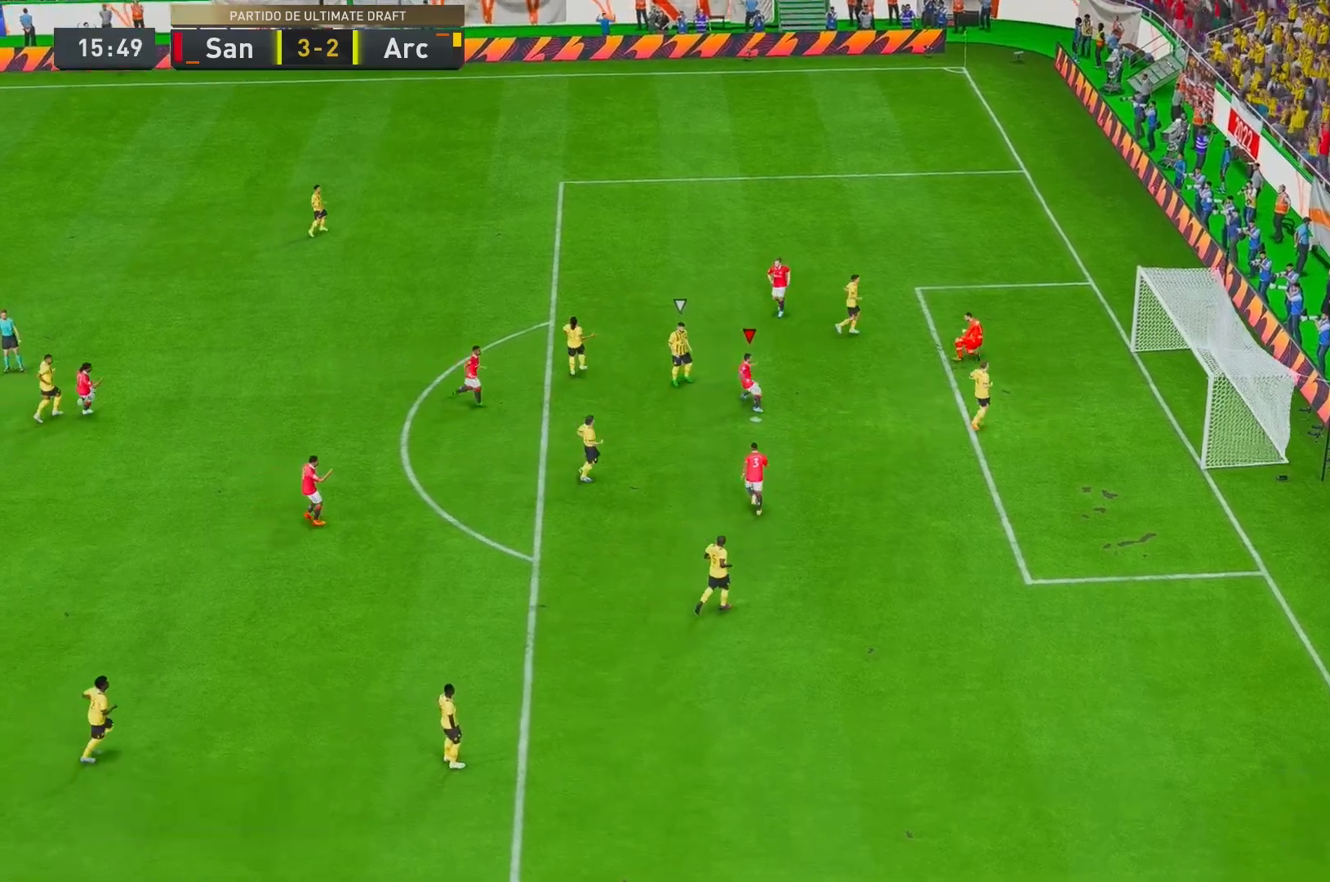
{"buttons": [], "left_stick": "center", "right_stick": "center", "events": [[67, "A", "up"]]}